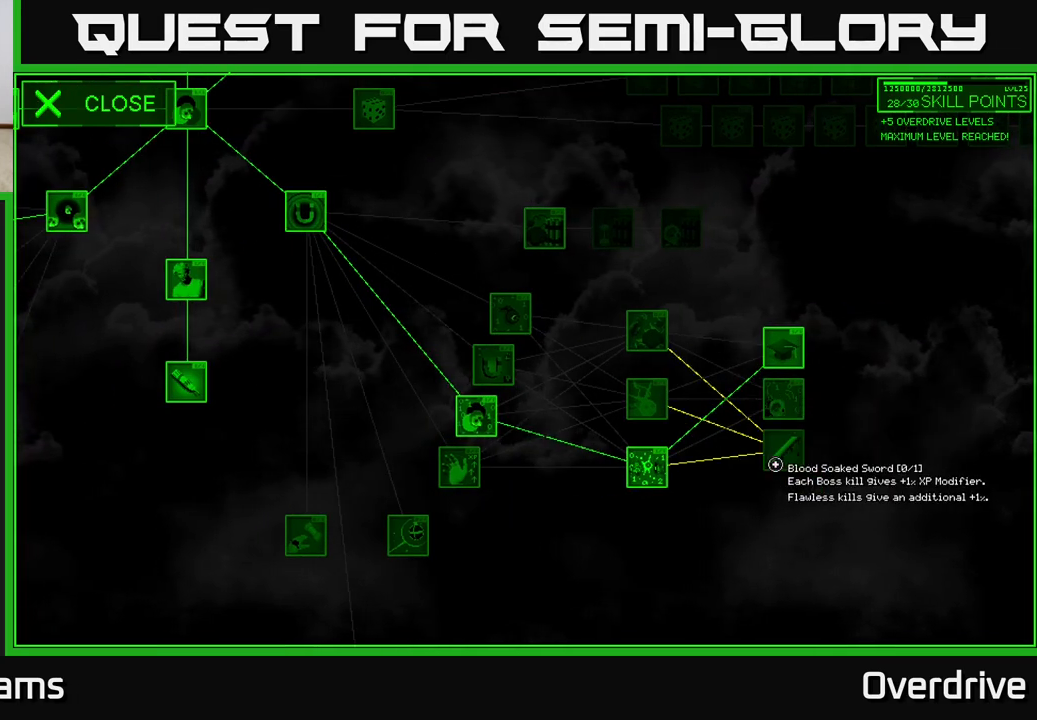
Gameplay with a controller (Xbox layout); each line is a JSON object with the inputs held at the frame after it. "events" lists button and stick changes between this image and that frame as [ms after this image, input, new state], when the widget could be followed in between.
{"buttons": [], "left_stick": "center", "right_stick": "center", "events": []}
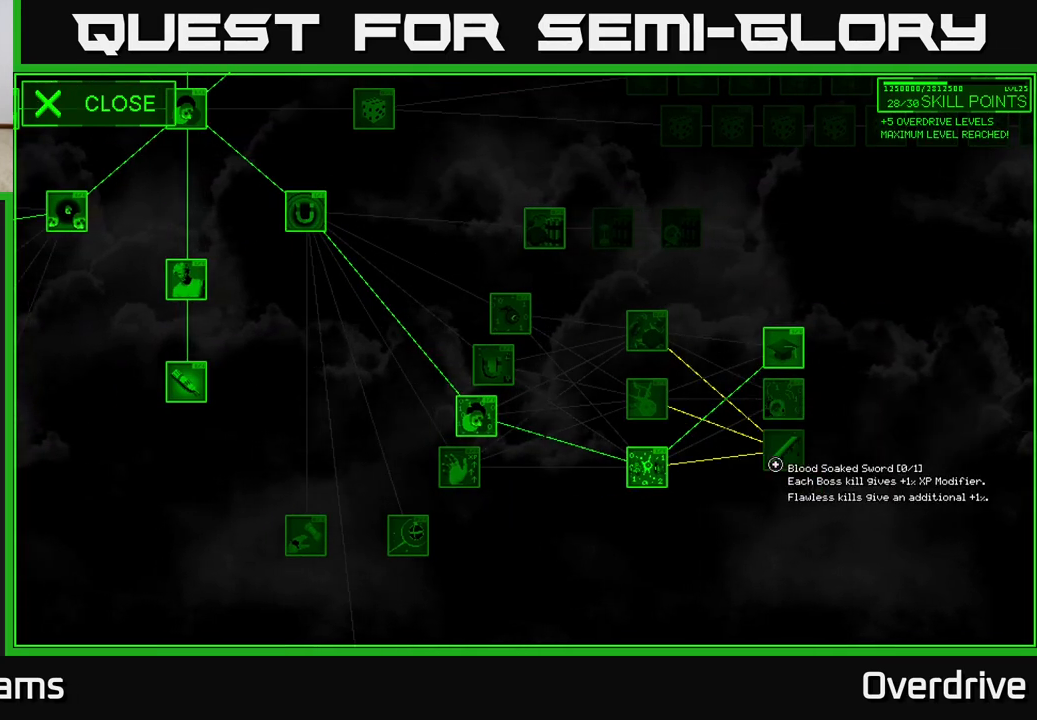
{"buttons": [], "left_stick": "center", "right_stick": "center", "events": []}
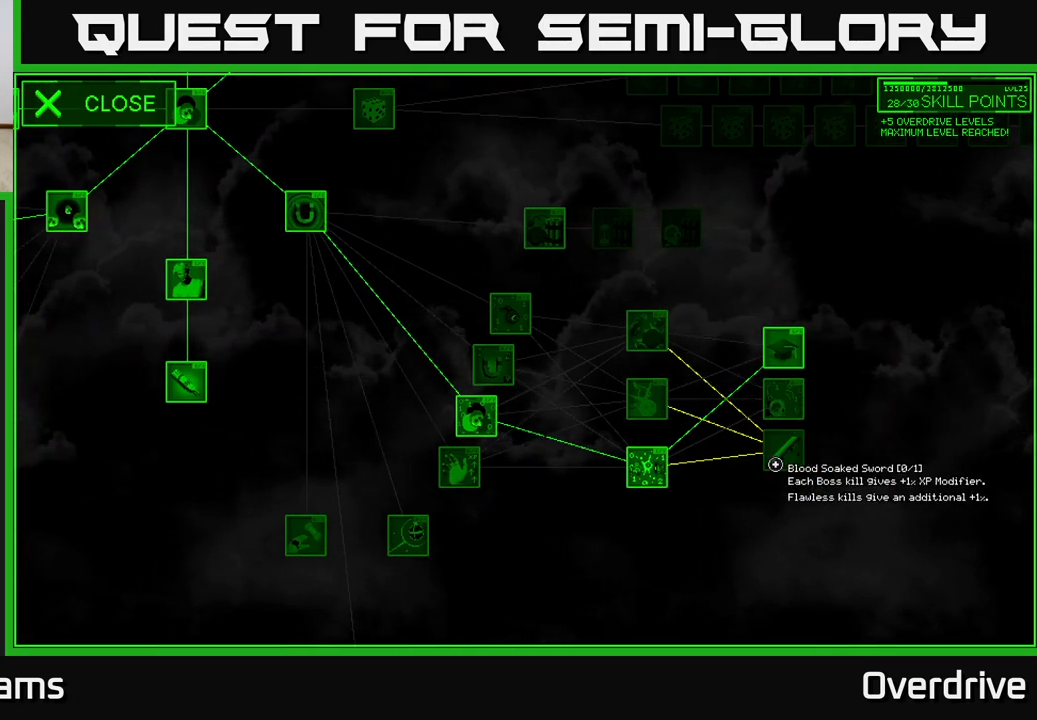
{"buttons": [], "left_stick": "center", "right_stick": "center", "events": []}
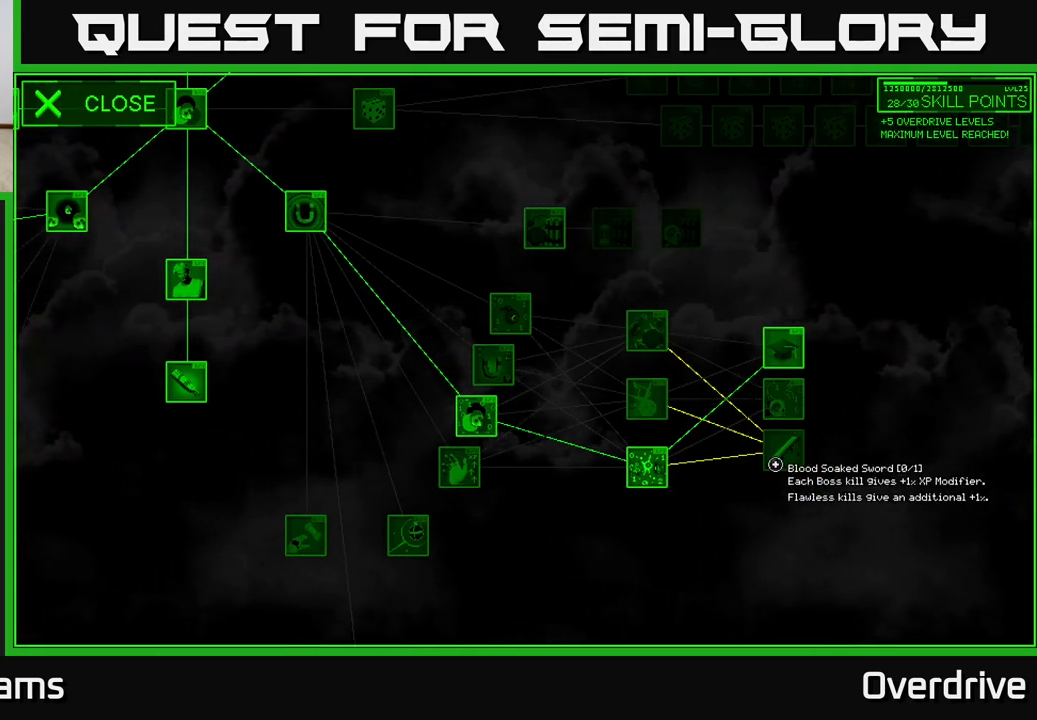
{"buttons": [], "left_stick": "center", "right_stick": "center", "events": []}
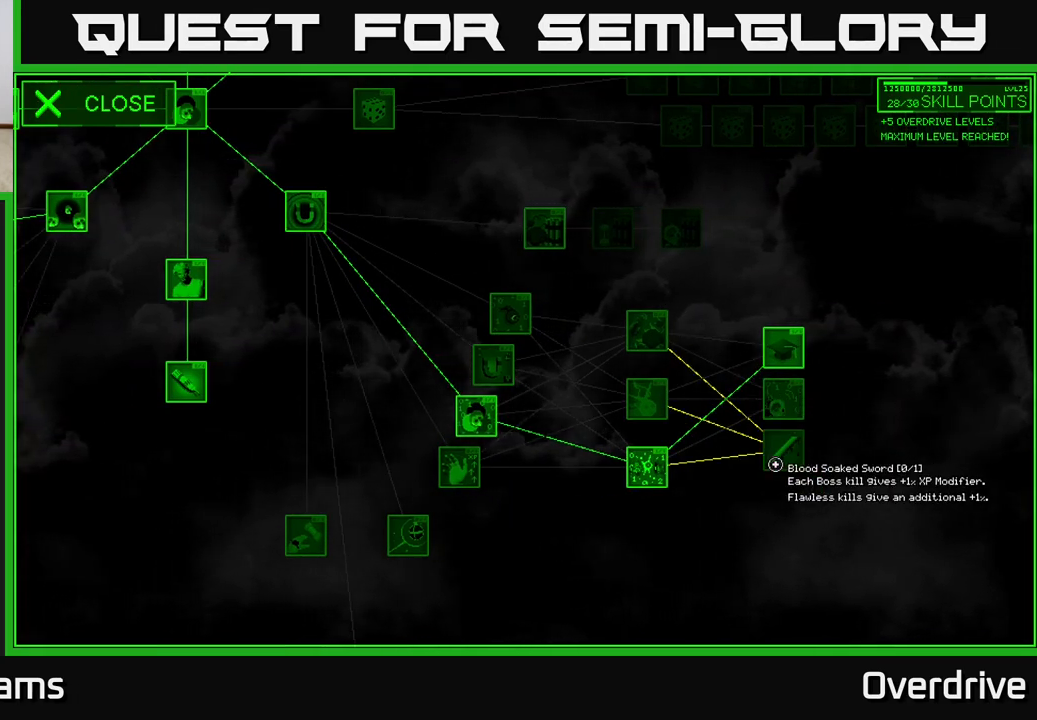
{"buttons": [], "left_stick": "center", "right_stick": "center", "events": []}
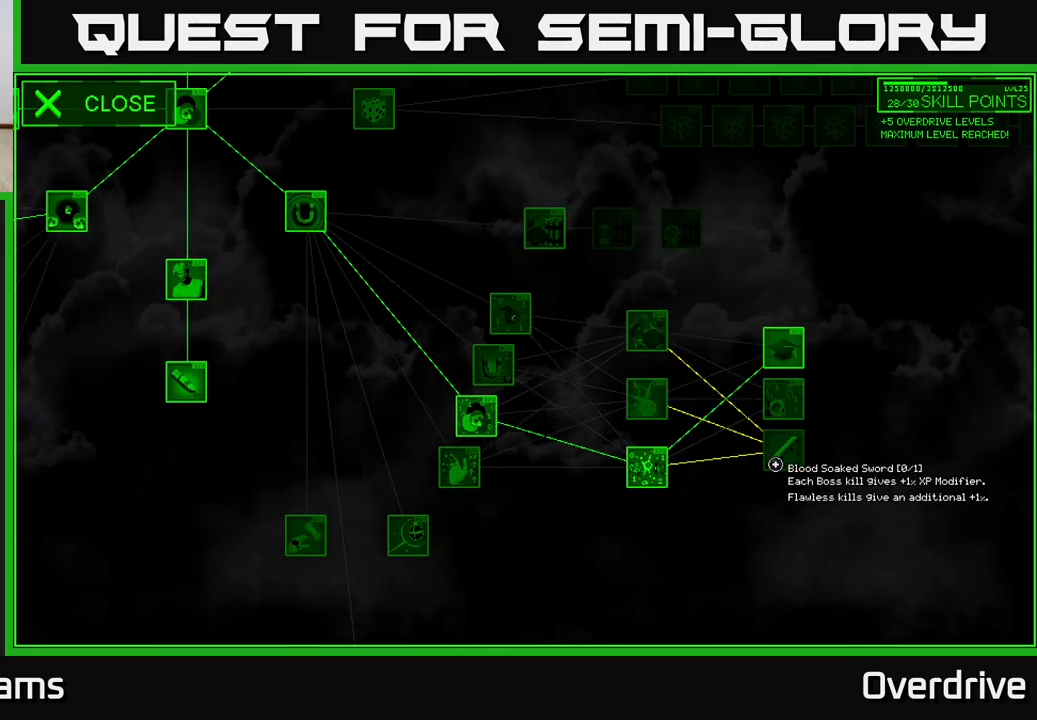
{"buttons": [], "left_stick": "center", "right_stick": "center", "events": []}
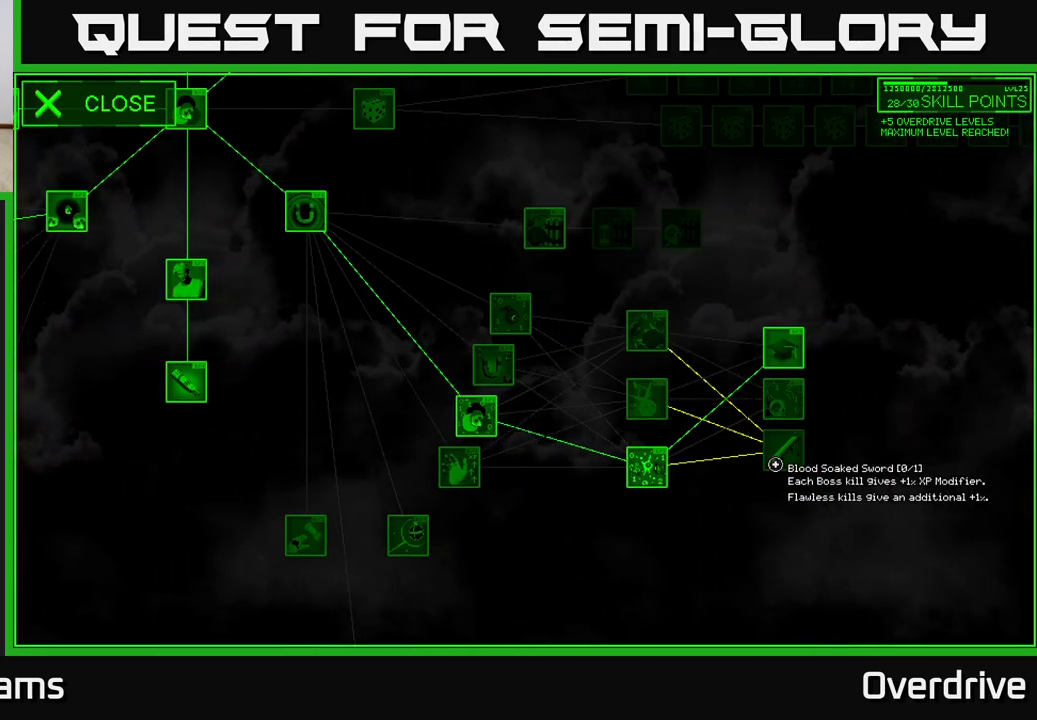
{"buttons": [], "left_stick": "center", "right_stick": "center", "events": []}
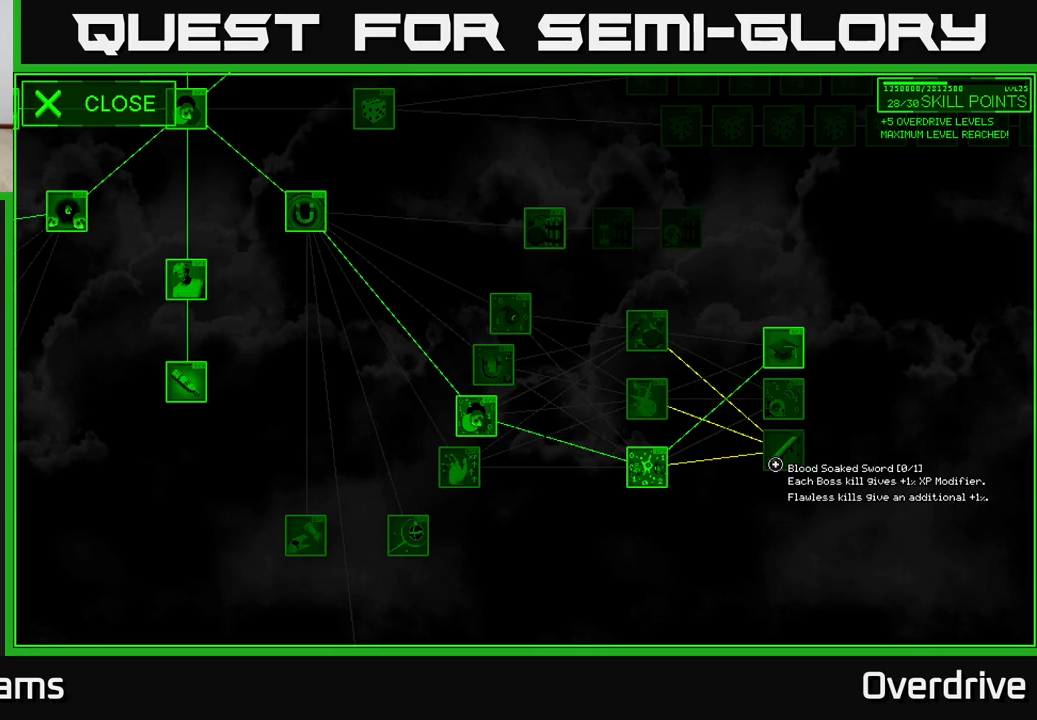
{"buttons": [], "left_stick": "center", "right_stick": "center", "events": []}
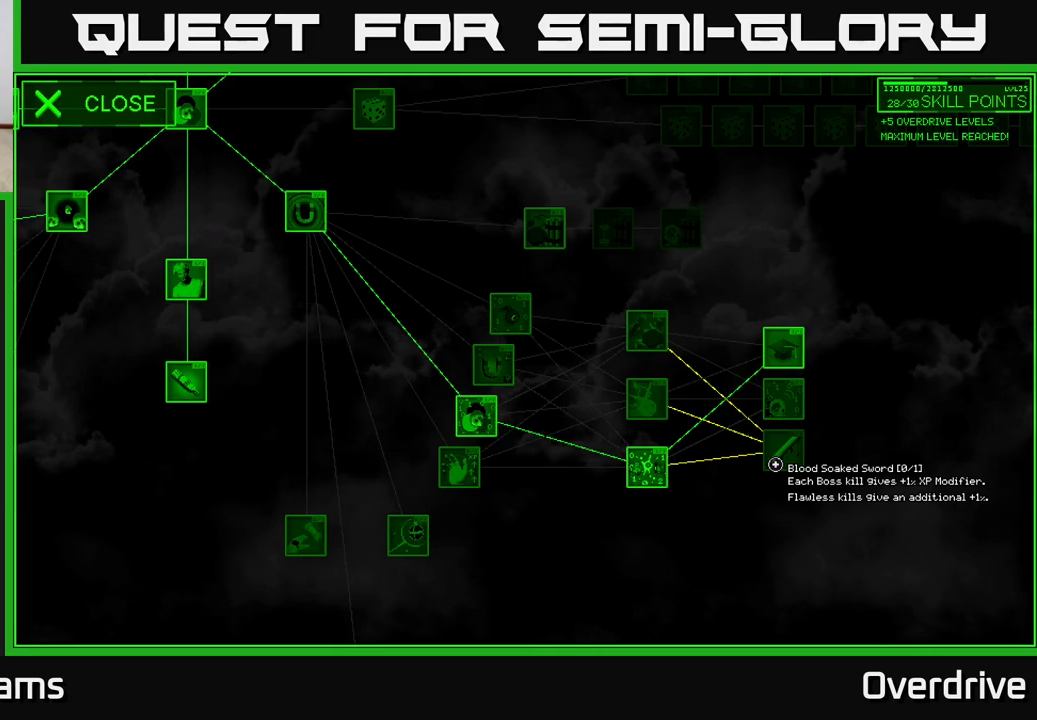
{"buttons": [], "left_stick": "center", "right_stick": "center", "events": [[133, "left_stick", "up-right"], [267, "left_stick", "center"]]}
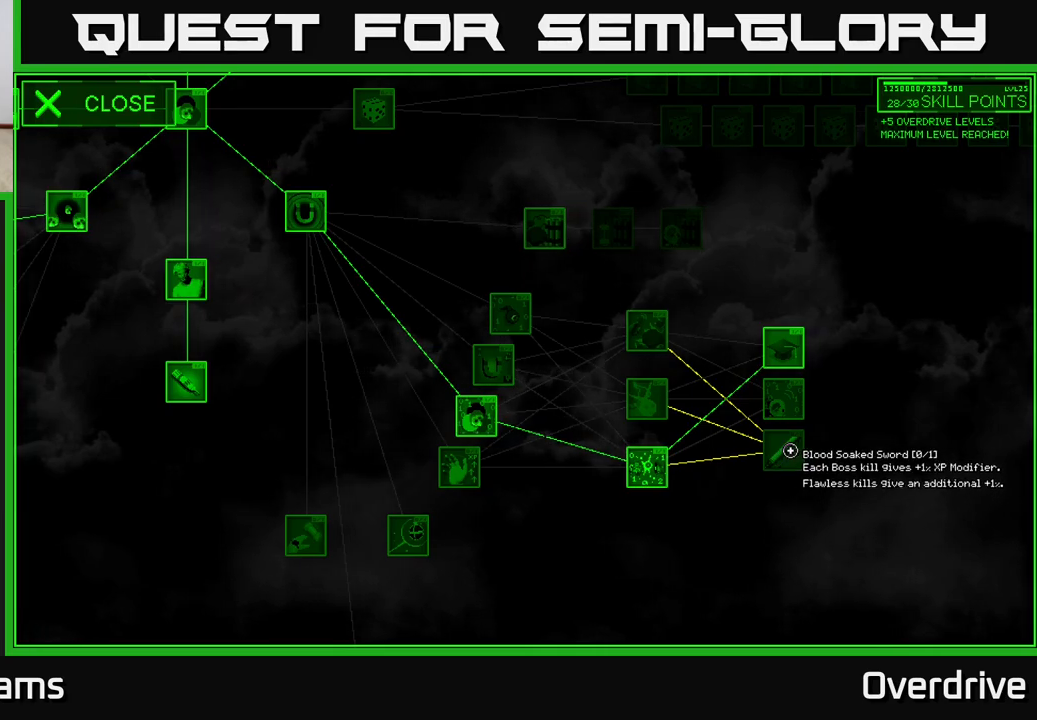
{"buttons": [], "left_stick": "center", "right_stick": "center", "events": []}
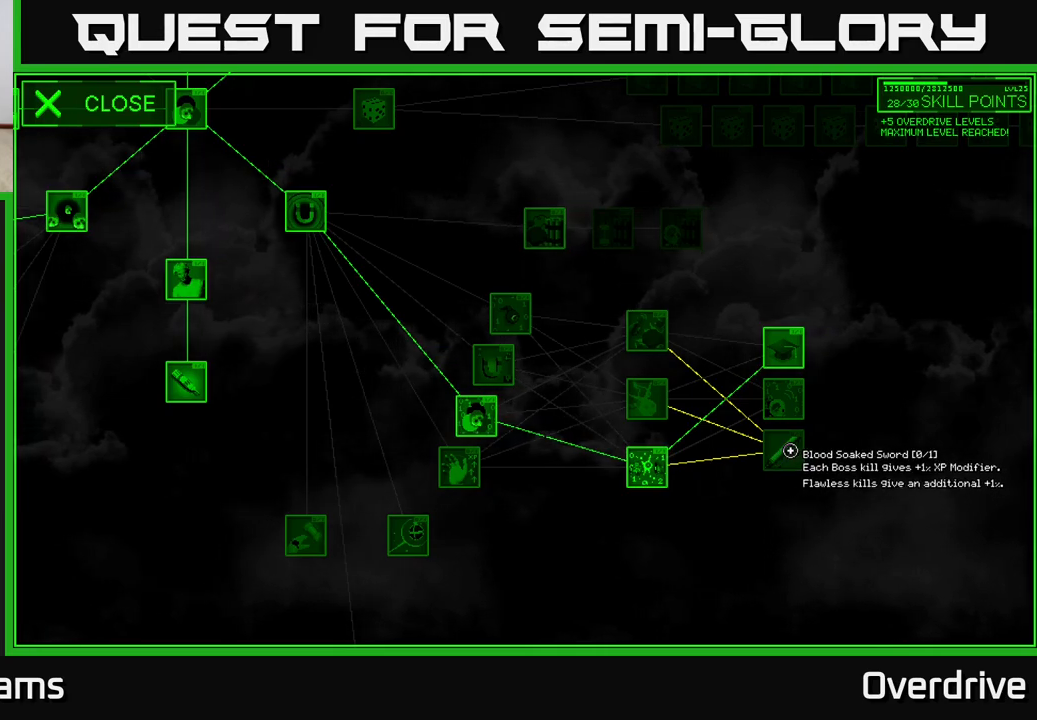
{"buttons": [], "left_stick": "center", "right_stick": "center", "events": [[383, "A", "down"], [433, "A", "up"]]}
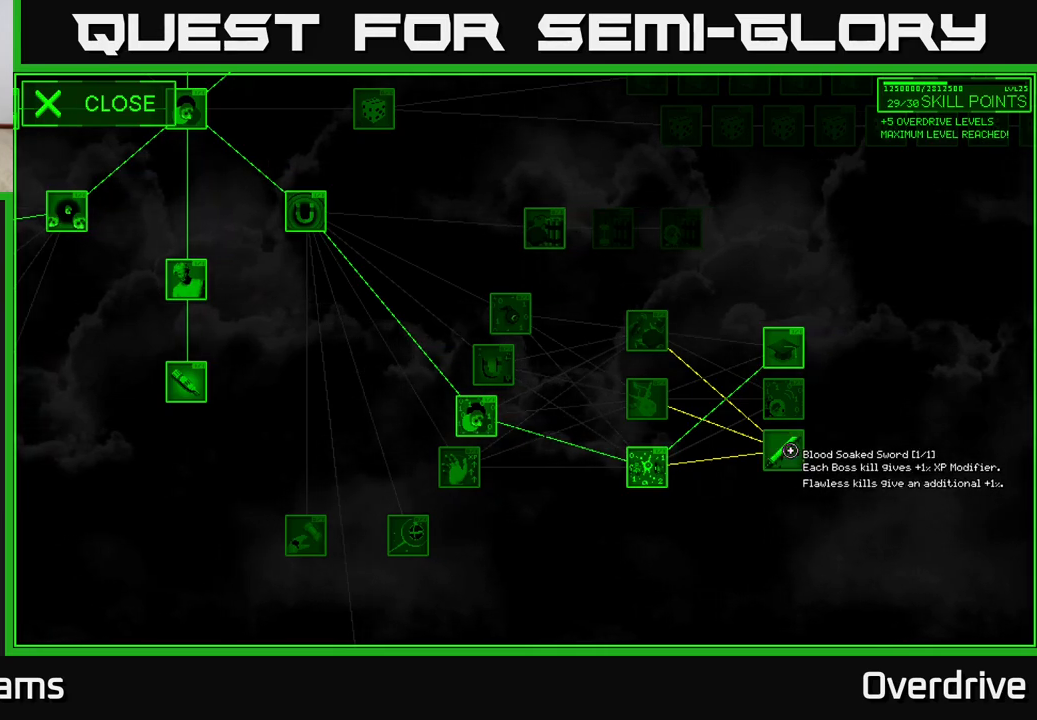
{"buttons": [], "left_stick": "left", "right_stick": "center", "events": [[83, "left_stick", "up-left"], [483, "left_stick", "left"]]}
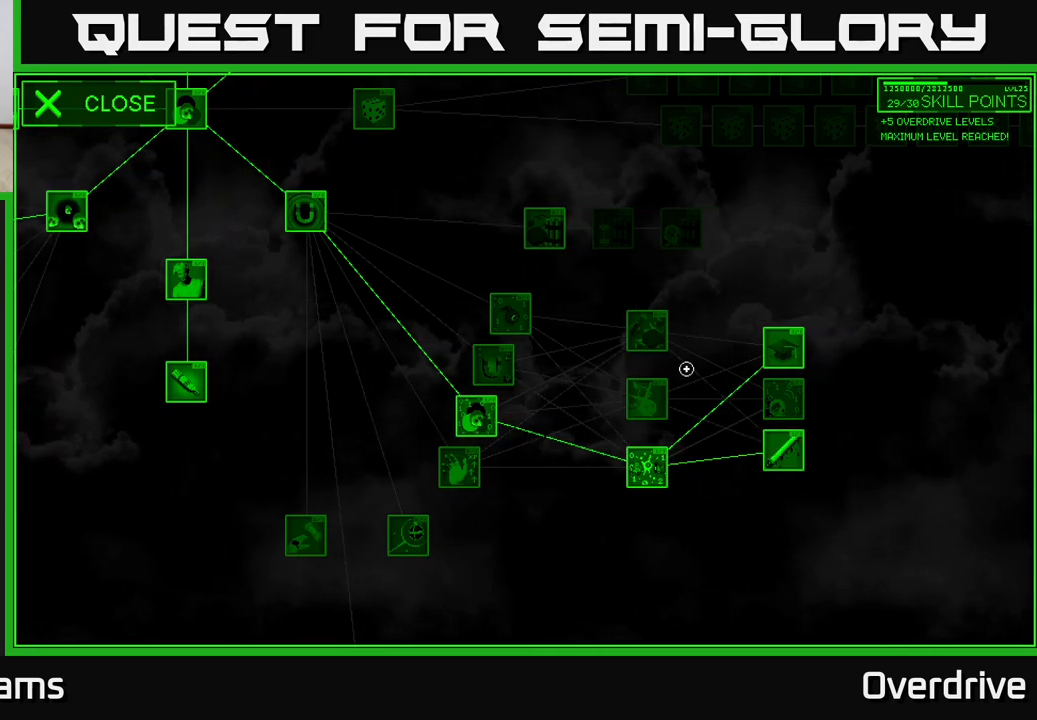
{"buttons": [], "left_stick": "left", "right_stick": "left", "events": [[67, "right_stick", "left"], [200, "left_stick", "center"], [450, "left_stick", "left"]]}
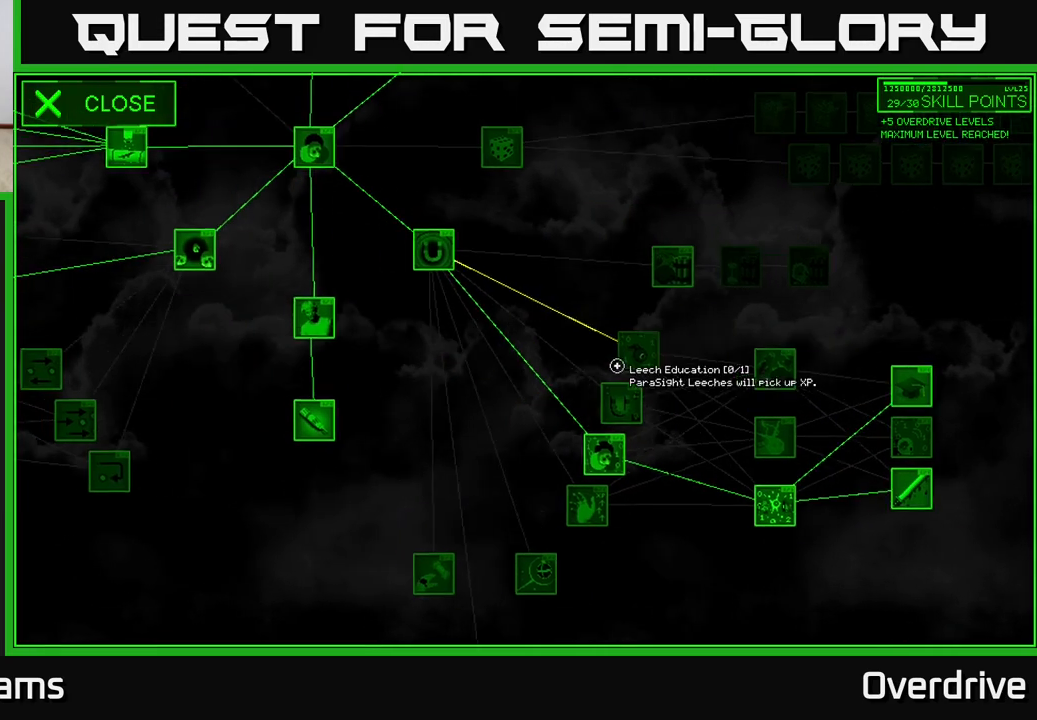
{"buttons": [], "left_stick": "left", "right_stick": "center", "events": [[200, "right_stick", "center"]]}
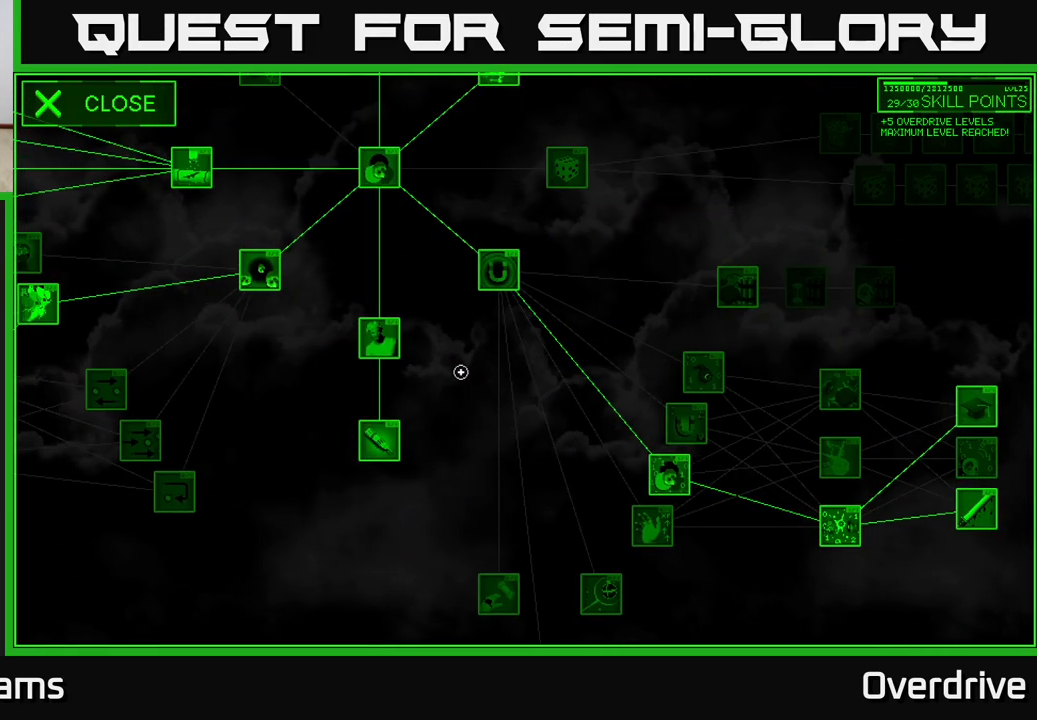
{"buttons": [], "left_stick": "center", "right_stick": "up-right", "events": [[17, "right_stick", "left"], [117, "left_stick", "center"], [133, "right_stick", "up"], [233, "right_stick", "up-right"]]}
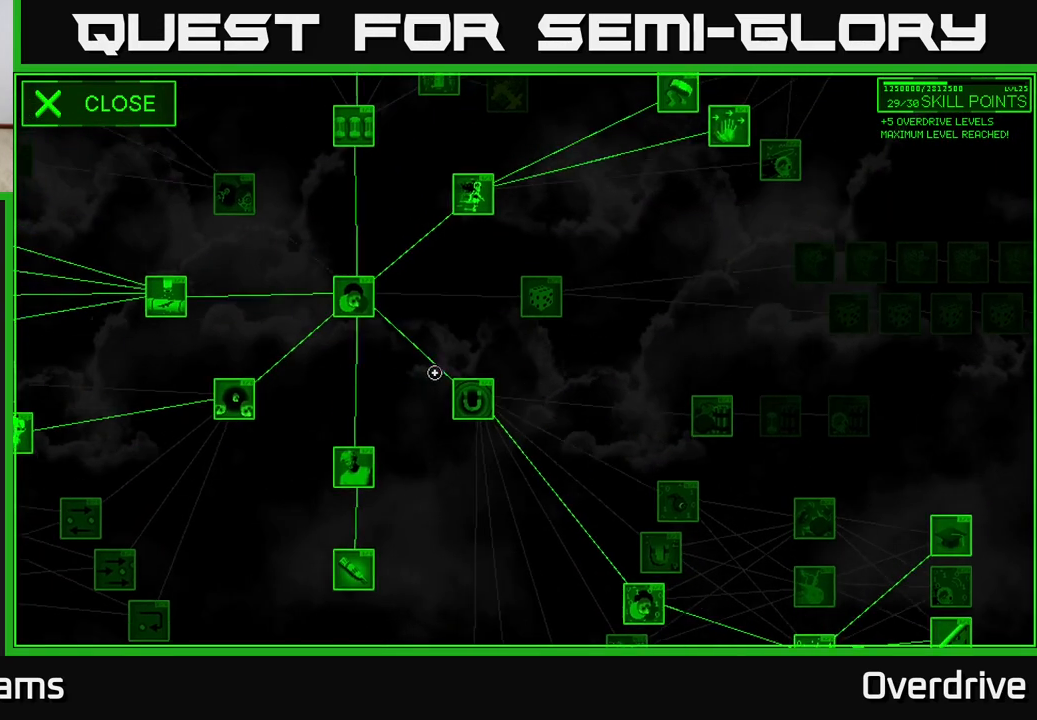
{"buttons": [], "left_stick": "center", "right_stick": "center", "events": [[483, "right_stick", "center"]]}
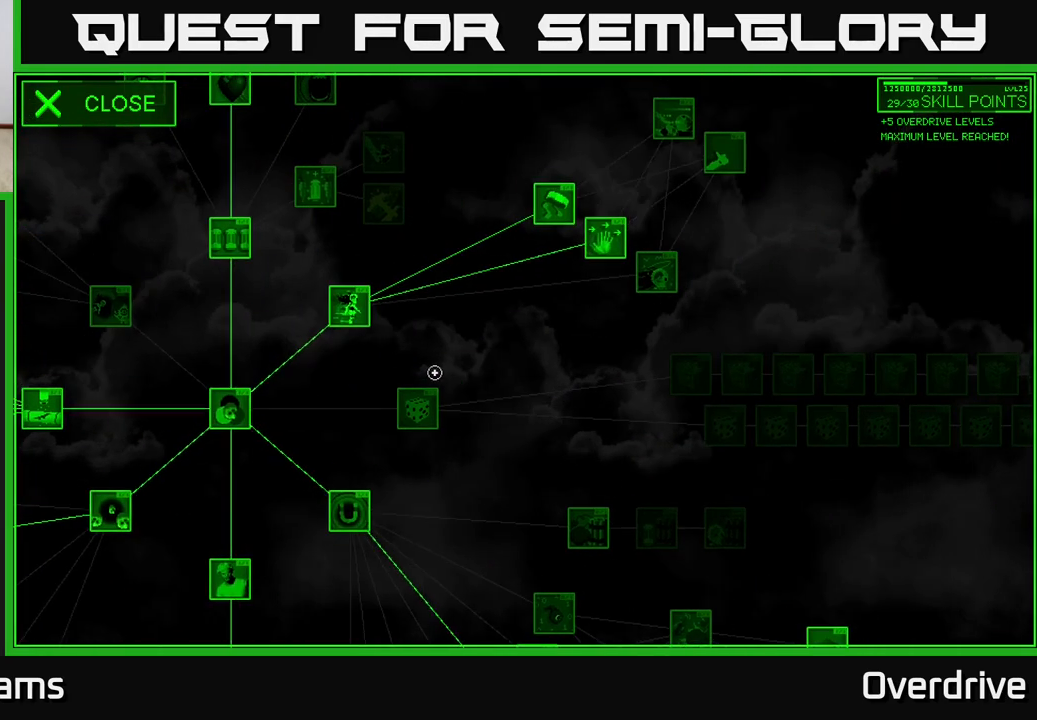
{"buttons": [], "left_stick": "center", "right_stick": "up-right", "events": [[217, "right_stick", "up-right"]]}
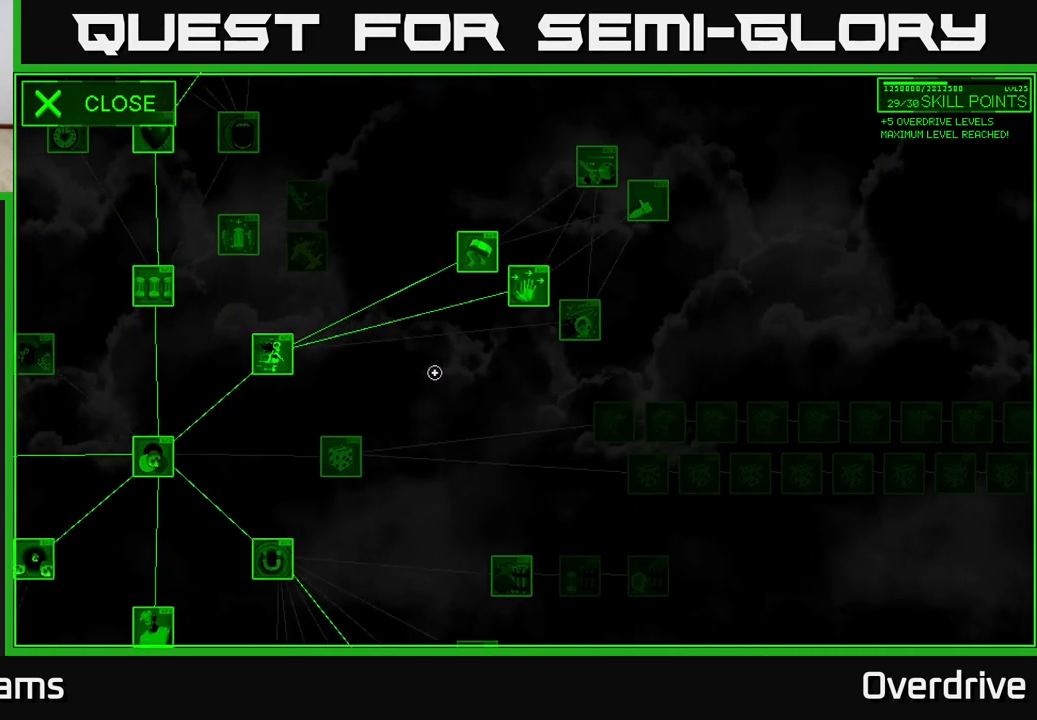
{"buttons": [], "left_stick": "center", "right_stick": "center", "events": [[250, "right_stick", "center"]]}
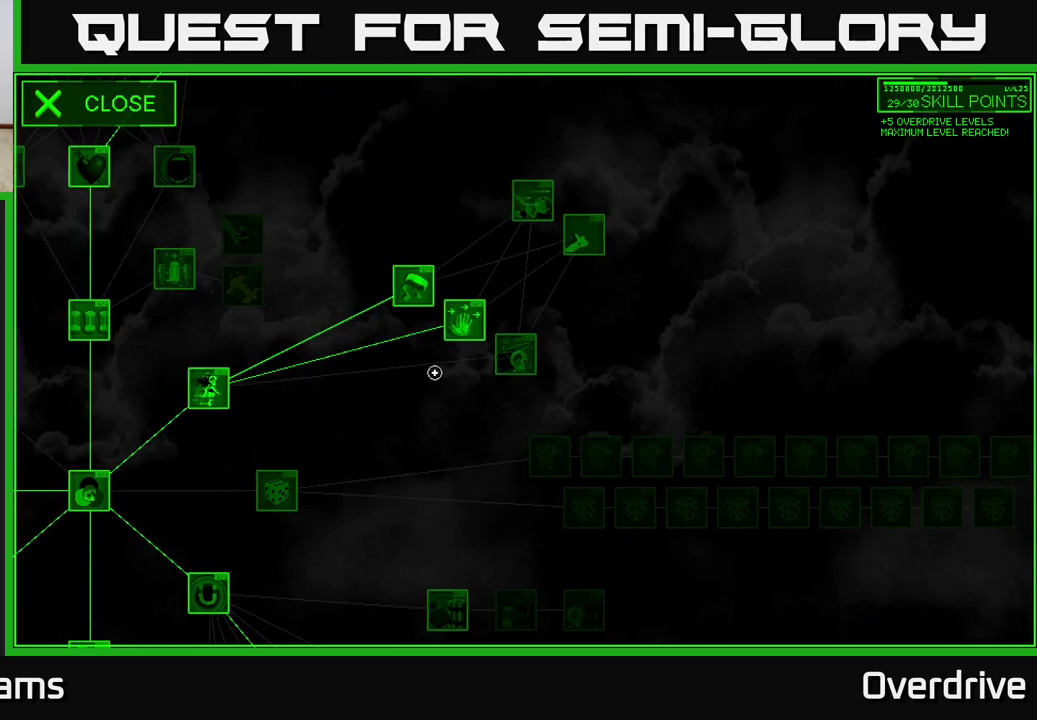
{"buttons": [], "left_stick": "up-right", "right_stick": "center", "events": [[367, "left_stick", "up-right"]]}
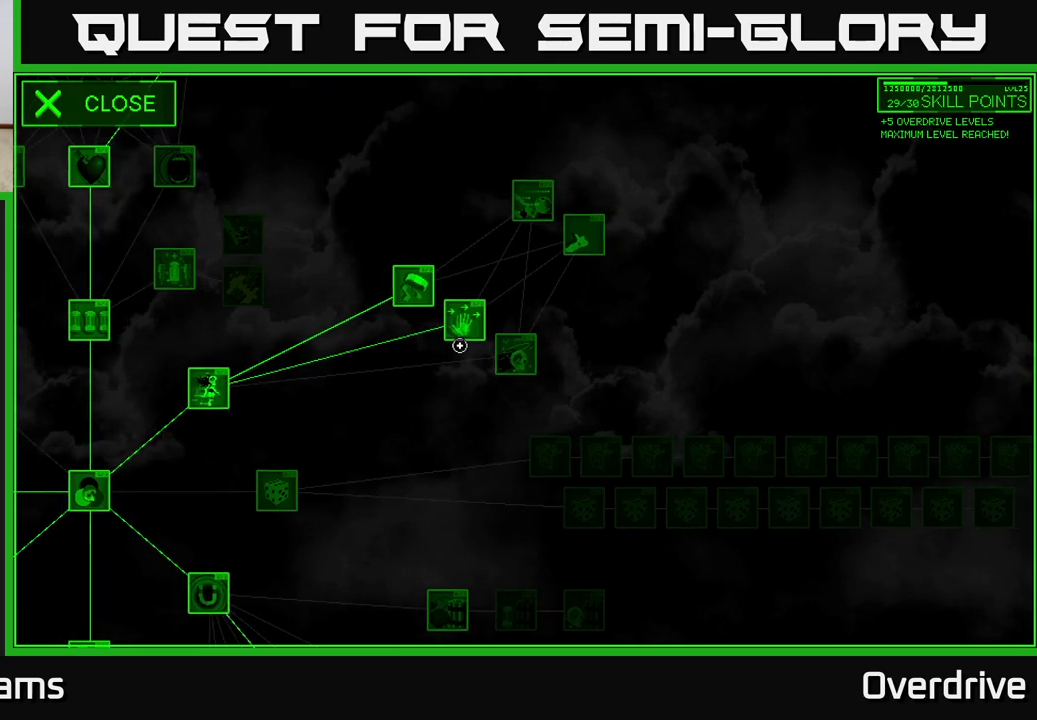
{"buttons": [], "left_stick": "up-right", "right_stick": "center", "events": []}
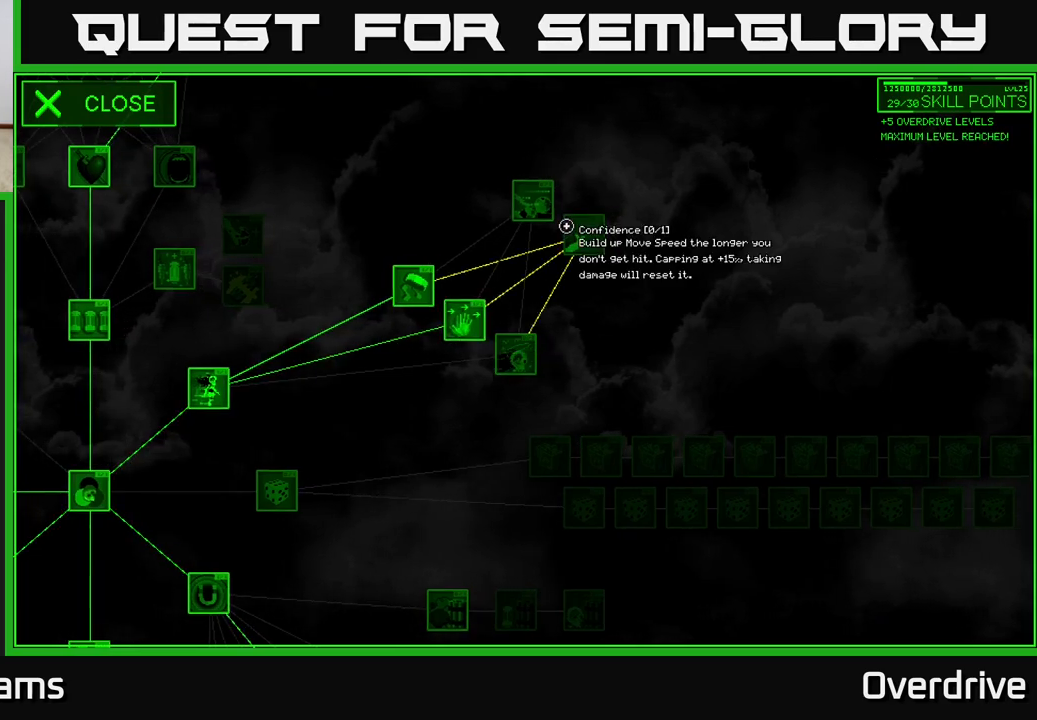
{"buttons": [], "left_stick": "center", "right_stick": "center", "events": [[83, "left_stick", "center"]]}
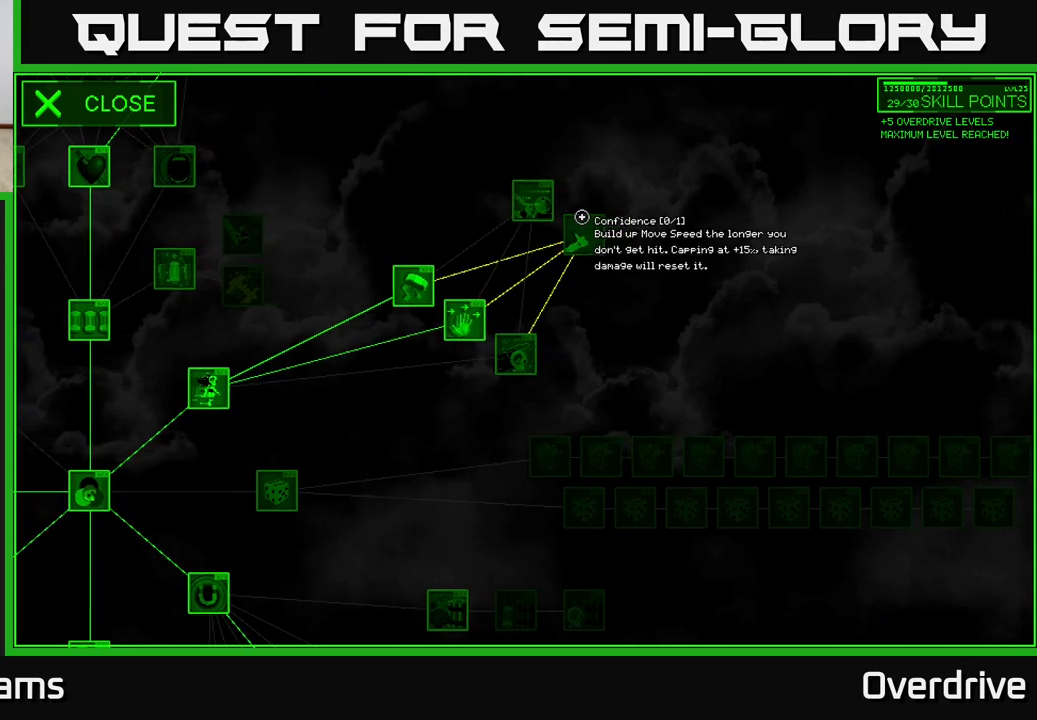
{"buttons": [], "left_stick": "center", "right_stick": "center", "events": []}
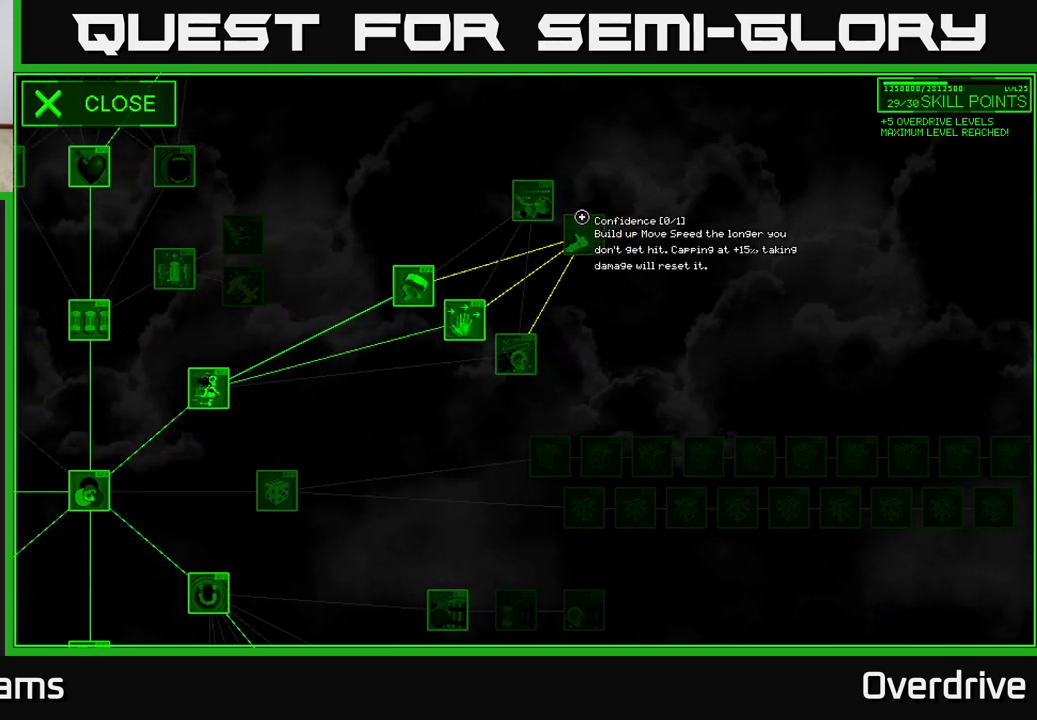
{"buttons": [], "left_stick": "center", "right_stick": "center", "events": []}
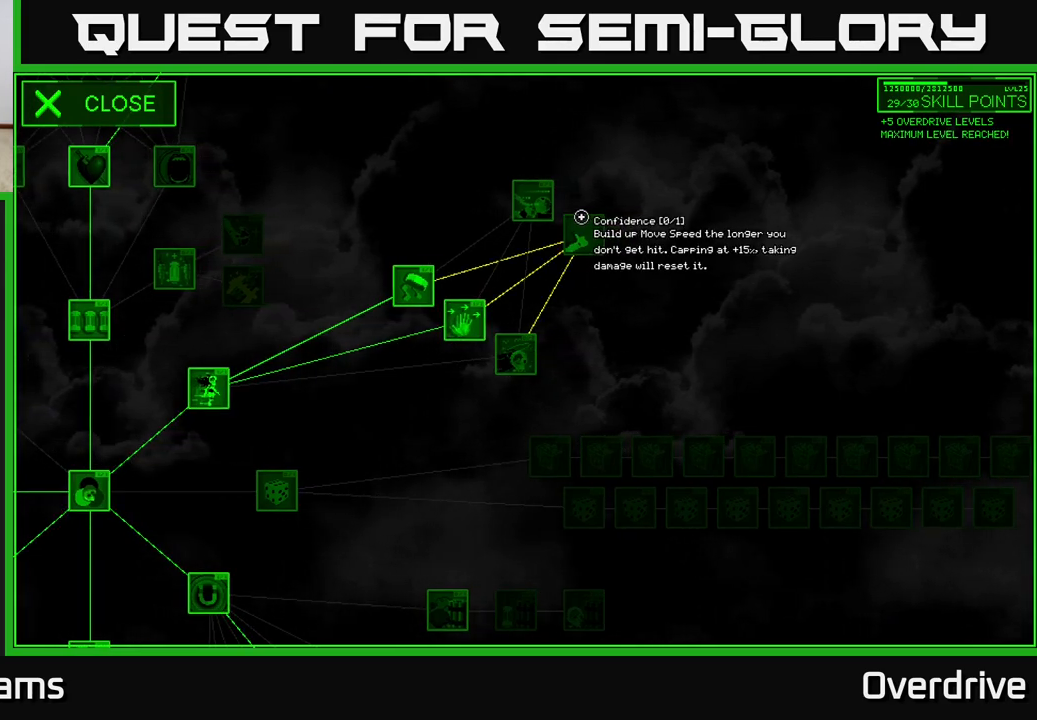
{"buttons": [], "left_stick": "center", "right_stick": "center", "events": []}
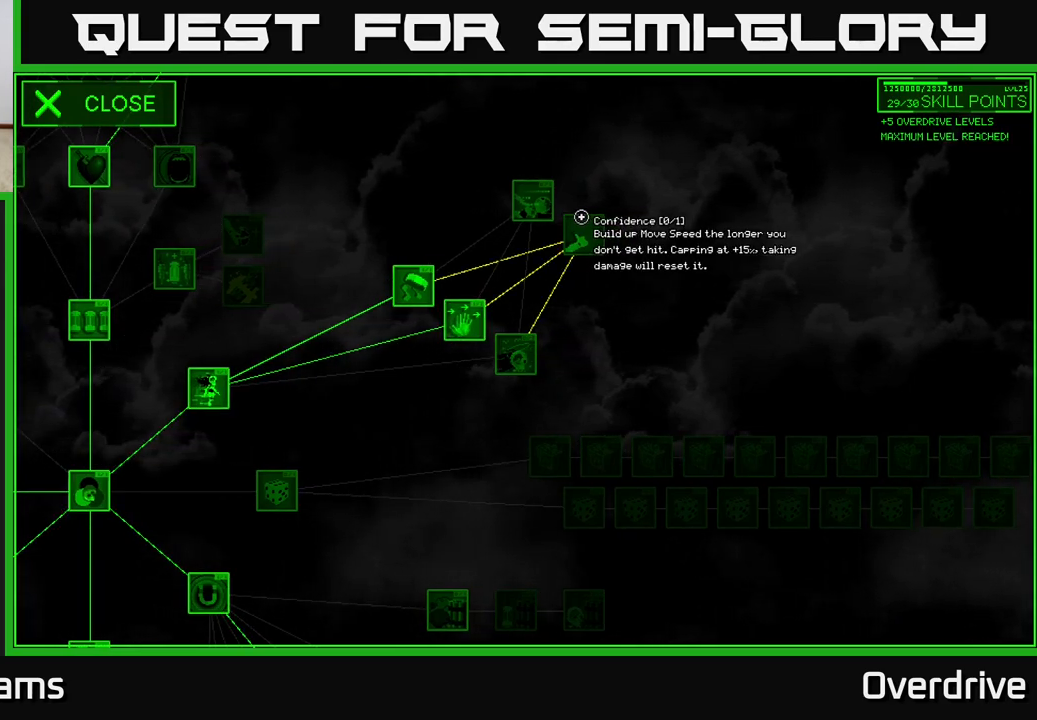
{"buttons": [], "left_stick": "center", "right_stick": "center", "events": []}
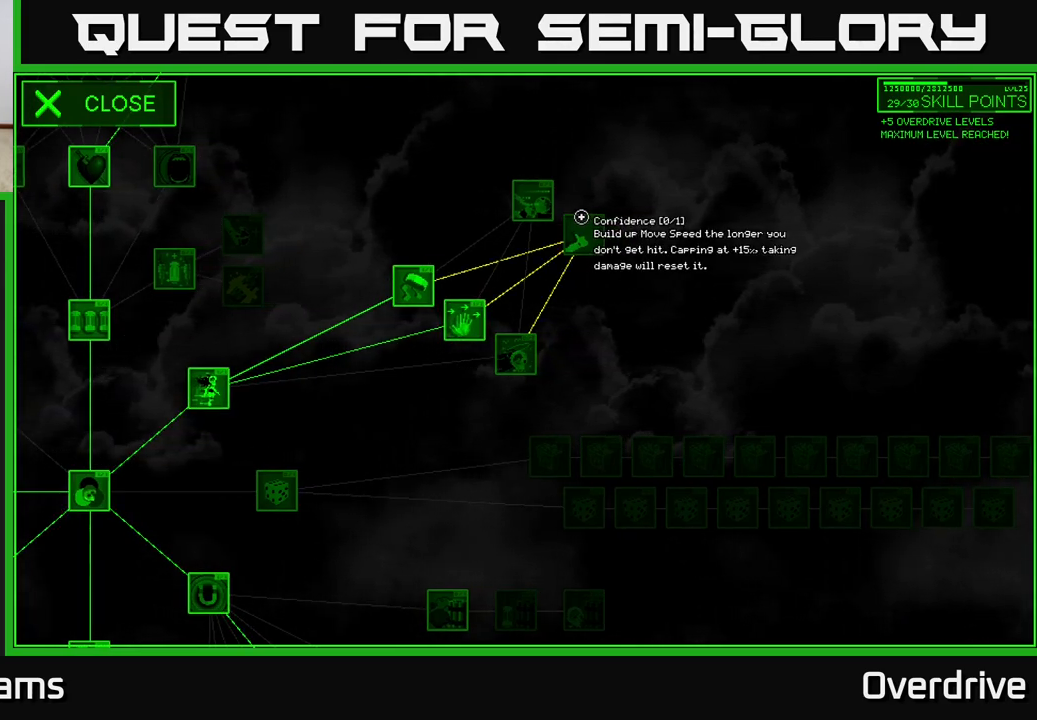
{"buttons": [], "left_stick": "center", "right_stick": "center", "events": []}
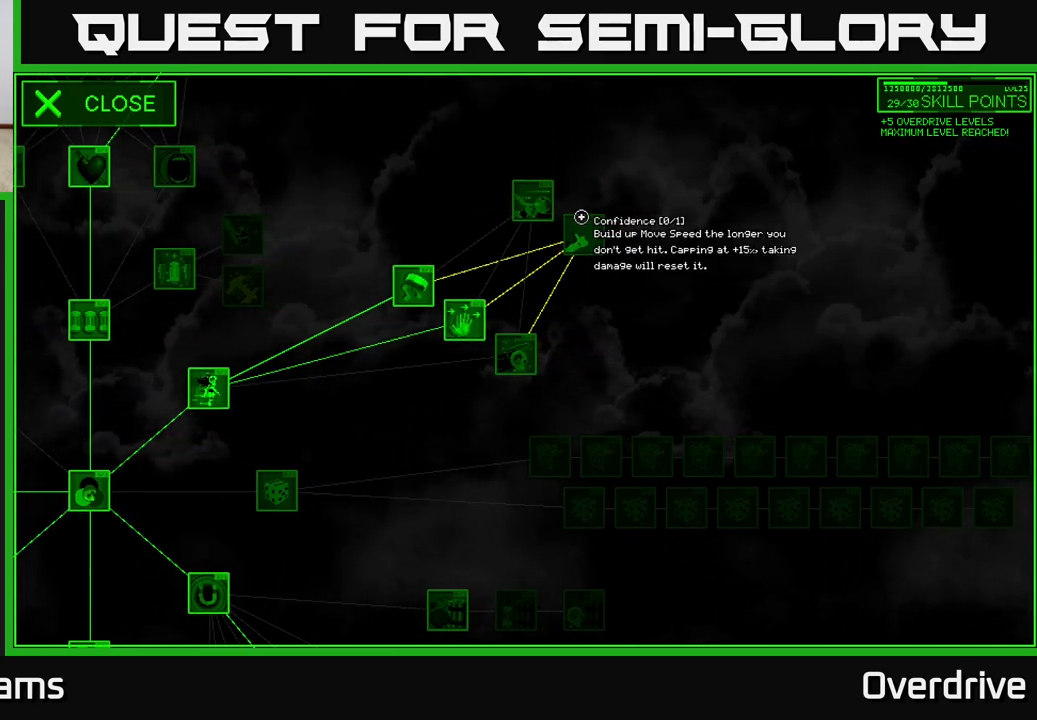
{"buttons": [], "left_stick": "center", "right_stick": "center", "events": []}
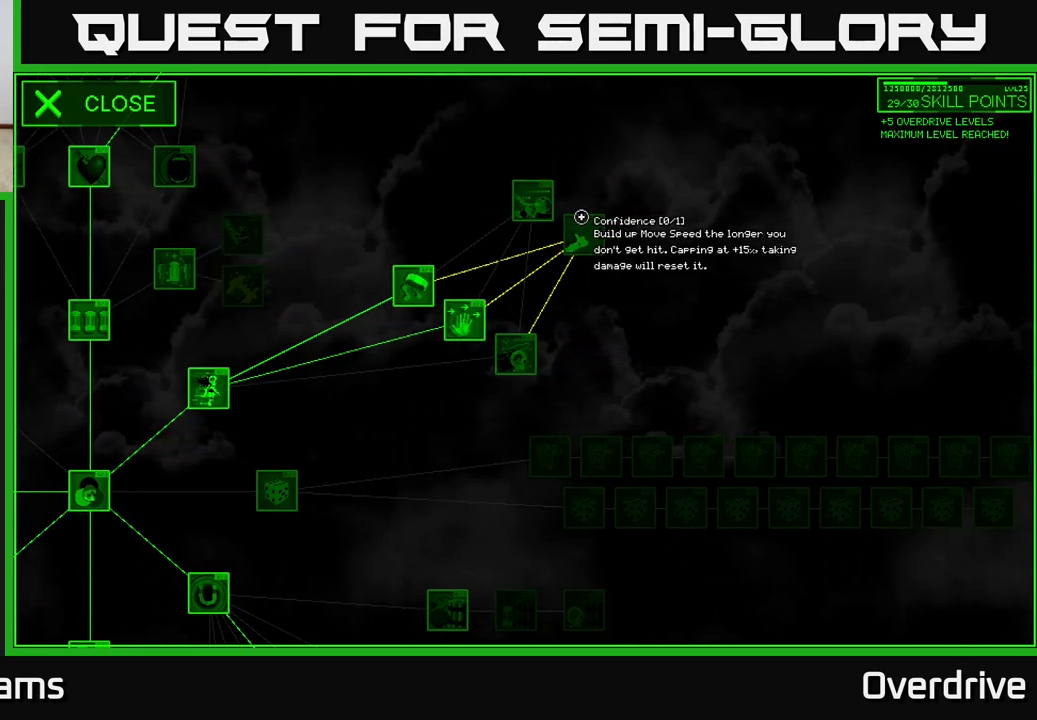
{"buttons": [], "left_stick": "center", "right_stick": "center", "events": []}
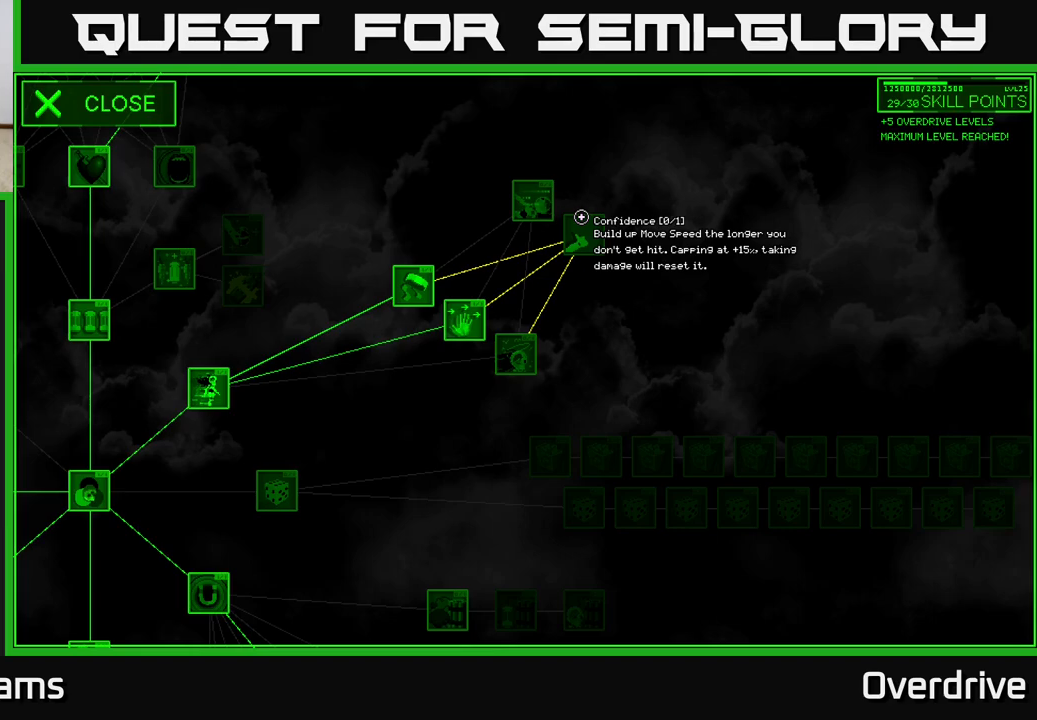
{"buttons": [], "left_stick": "center", "right_stick": "center", "events": [[150, "left_stick", "left"], [217, "left_stick", "up-left"], [350, "left_stick", "center"]]}
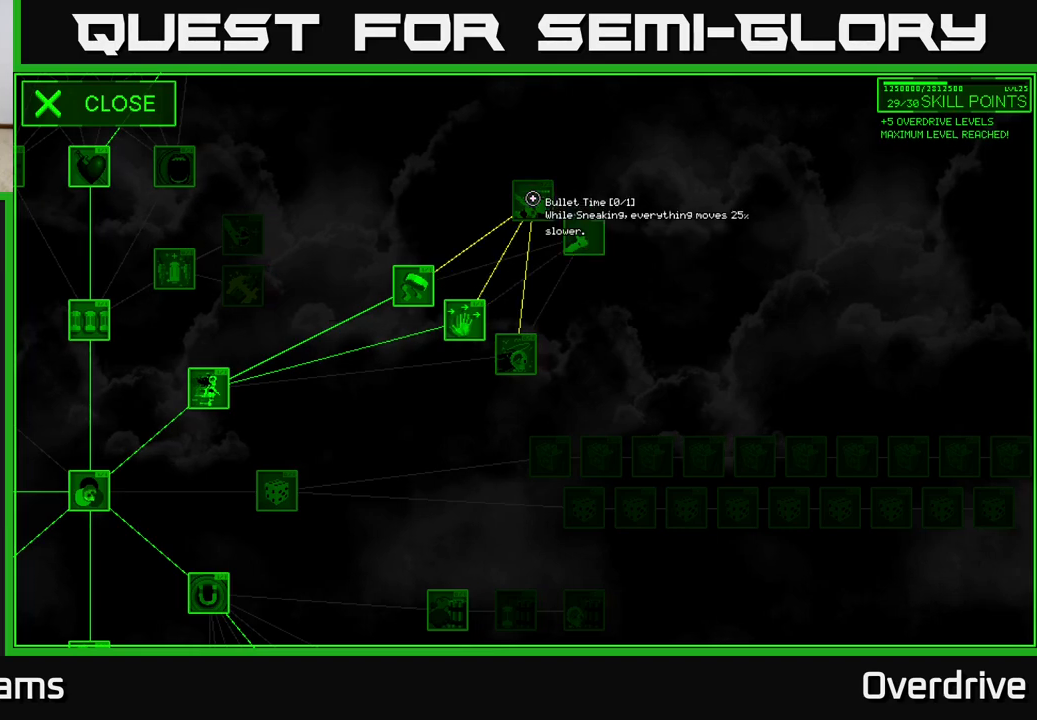
{"buttons": [], "left_stick": "center", "right_stick": "center", "events": []}